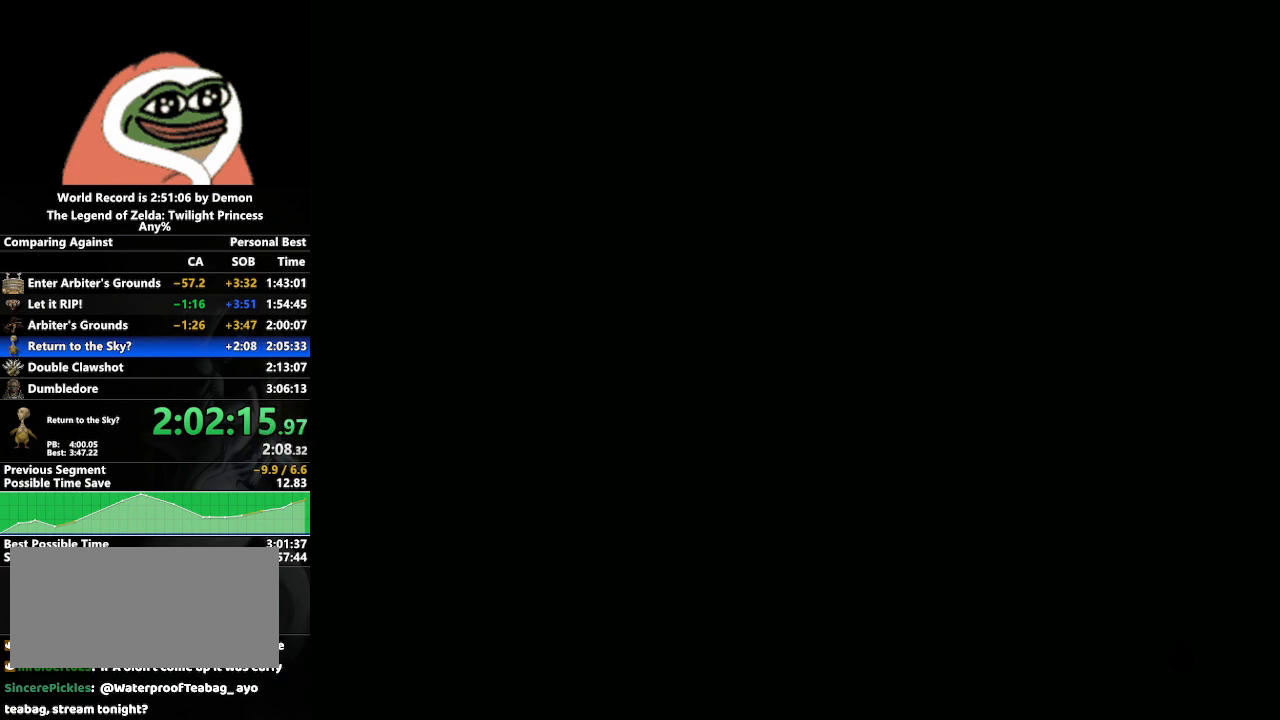
Gameplay with a controller (Nintendo layout); each line is a JSON object with the inputs held at the frame after it. "events" lists button and stick changes between this image and that frame as [ms after this image, input, new state], when the widget could be followed in between. Not read: L3 R3.
{"buttons": [], "left_stick": "center", "right_stick": "center", "events": [[17, "START", "down"], [67, "START", "up"], [133, "START", "down"], [217, "START", "up"], [283, "START", "down"], [367, "START", "up"], [433, "START", "down"], [500, "START", "up"]]}
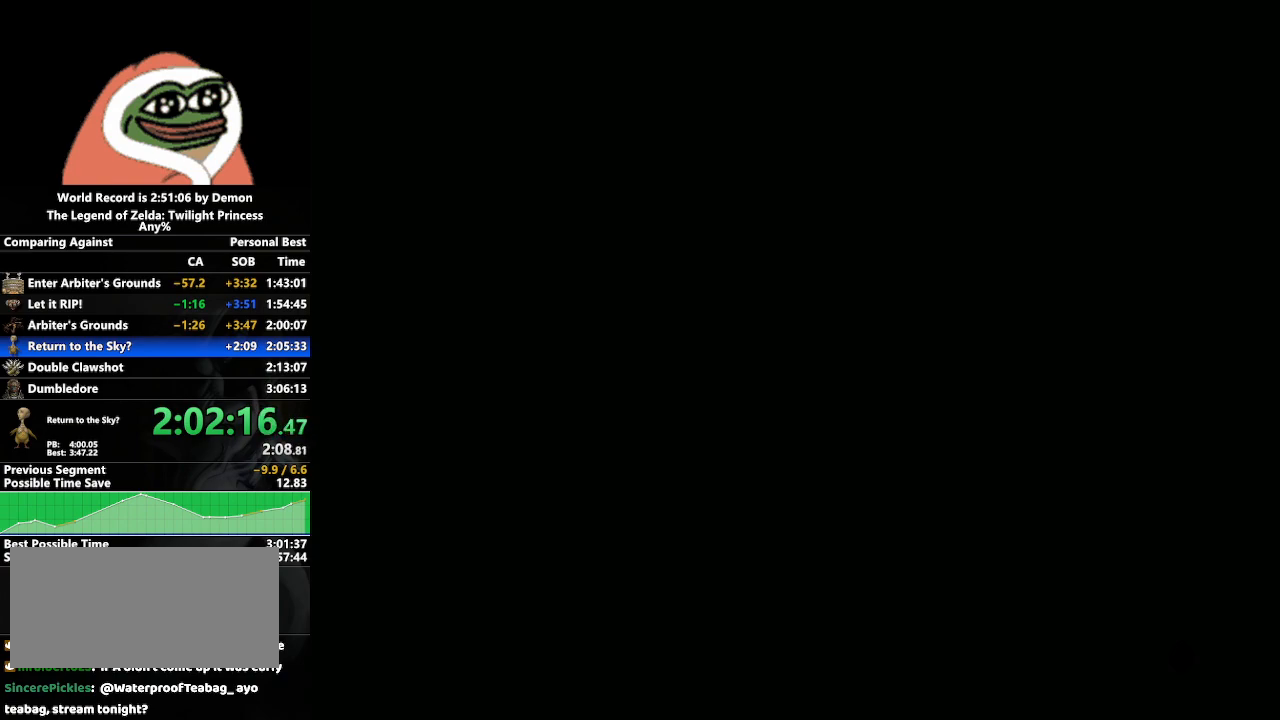
{"buttons": [], "left_stick": "center", "right_stick": "center", "events": [[83, "START", "down"], [150, "START", "up"], [233, "START", "down"], [300, "START", "up"], [417, "START", "down"], [483, "START", "up"]]}
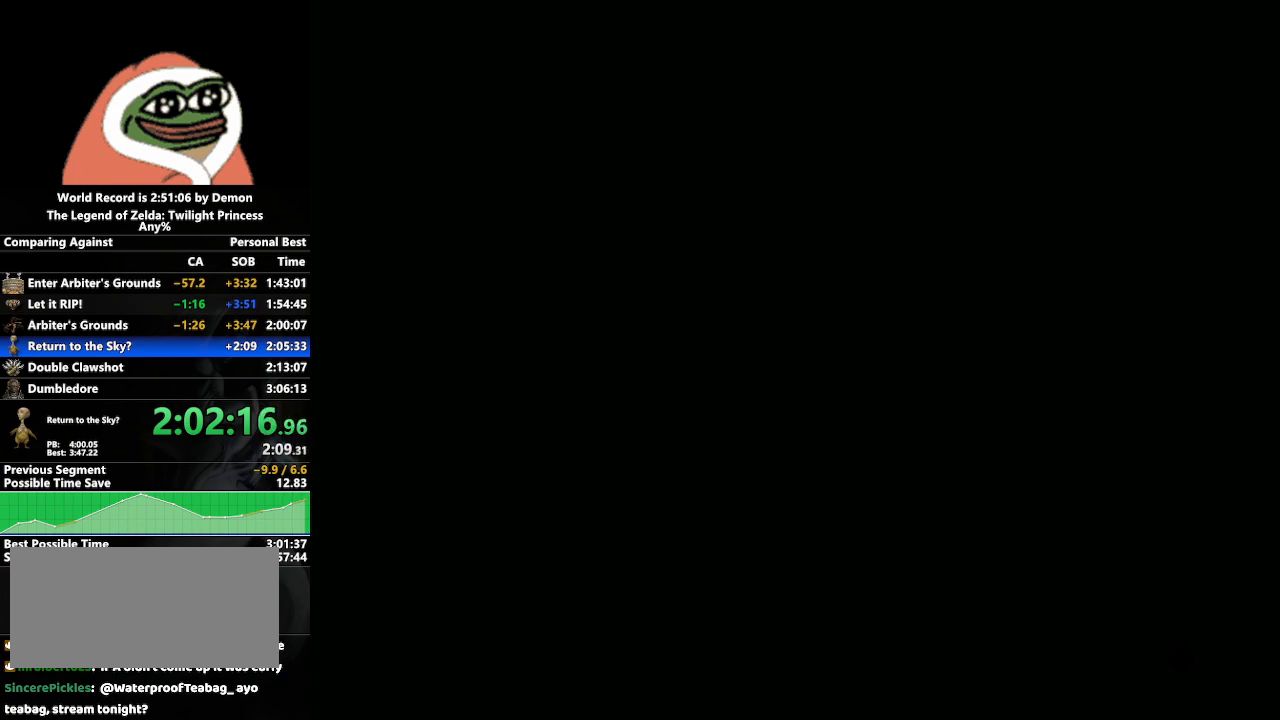
{"buttons": ["START"], "left_stick": "center", "right_stick": "center", "events": [[133, "START", "down"], [200, "START", "up"], [333, "START", "down"], [383, "START", "up"], [500, "START", "down"]]}
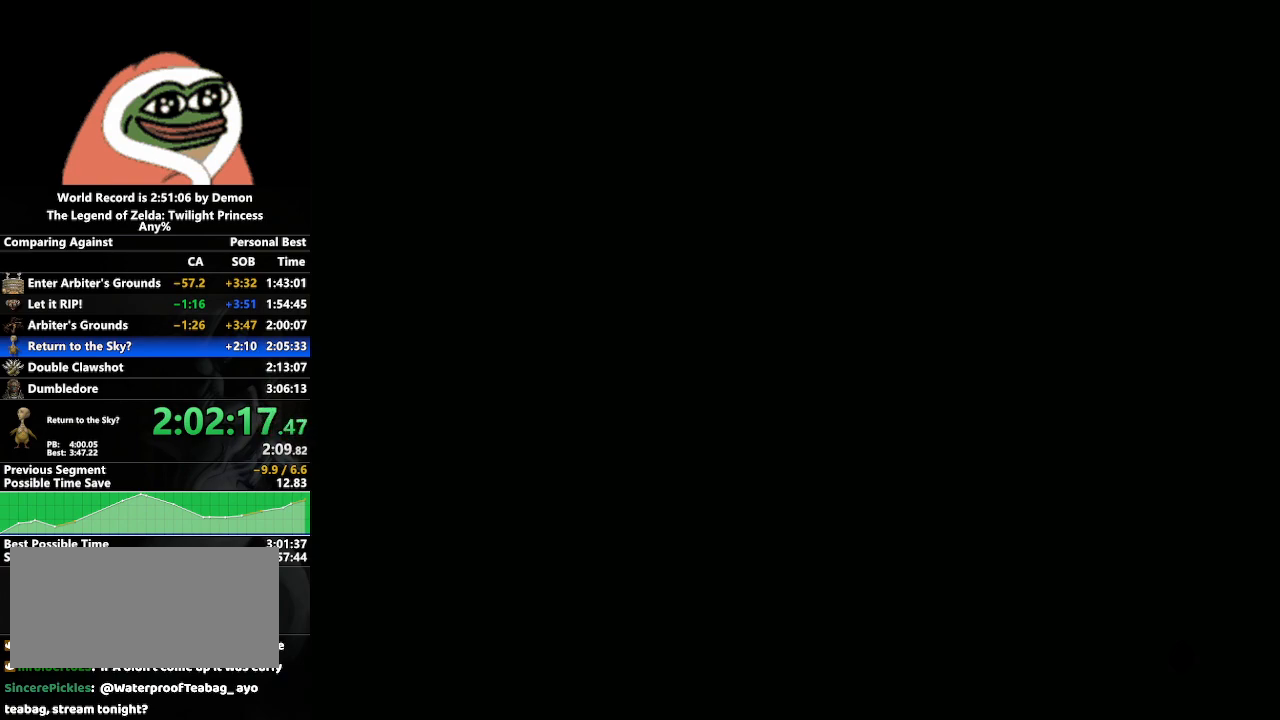
{"buttons": ["START"], "left_stick": "center", "right_stick": "center", "events": [[50, "START", "up"], [150, "START", "down"], [217, "START", "up"], [300, "START", "down"], [367, "START", "up"], [450, "START", "down"]]}
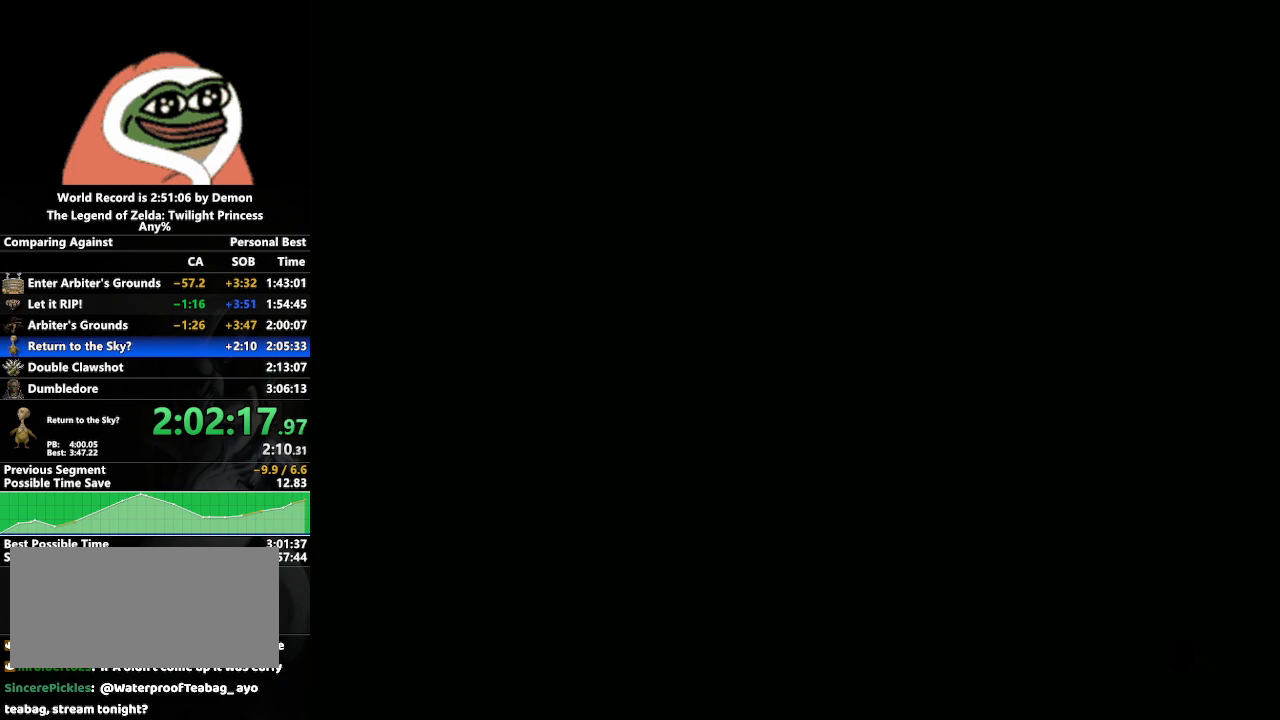
{"buttons": [], "left_stick": "center", "right_stick": "center", "events": [[17, "START", "up"], [100, "START", "down"], [183, "START", "up"], [250, "START", "down"], [333, "START", "up"], [400, "START", "down"], [467, "START", "up"]]}
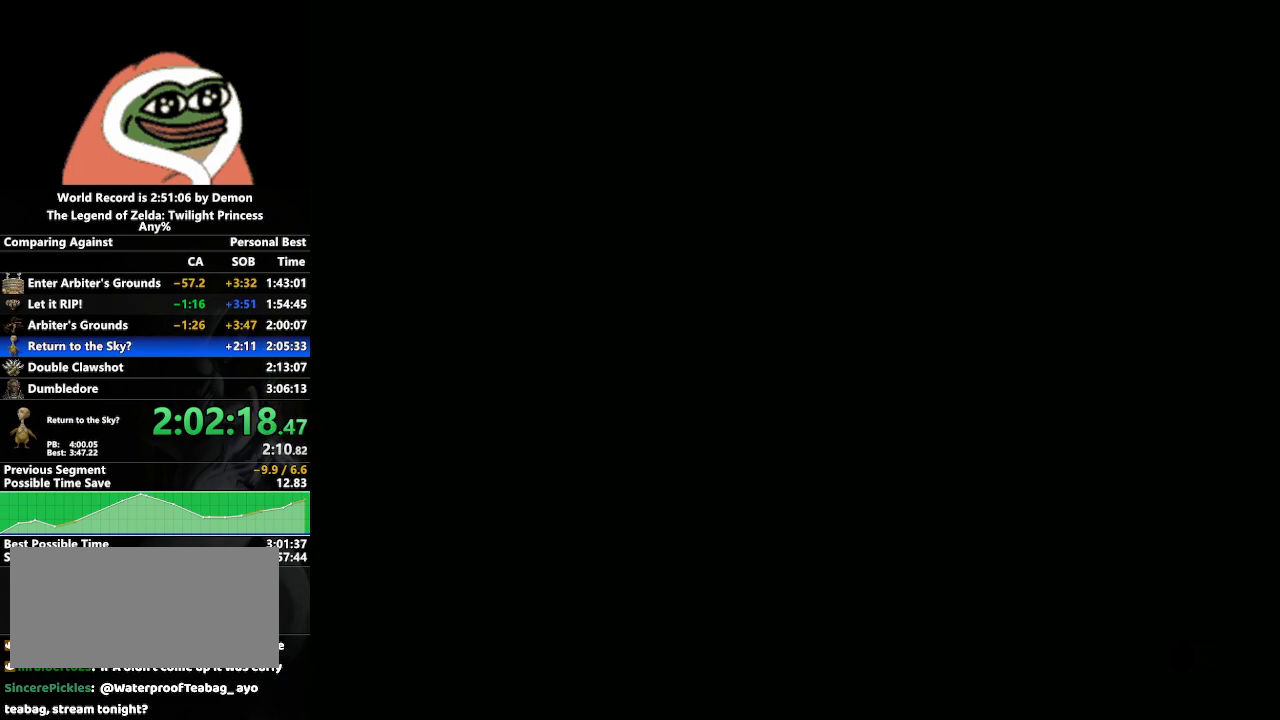
{"buttons": [], "left_stick": "center", "right_stick": "center", "events": [[33, "START", "down"], [150, "START", "up"], [217, "START", "down"], [283, "START", "up"], [367, "START", "down"], [467, "START", "up"]]}
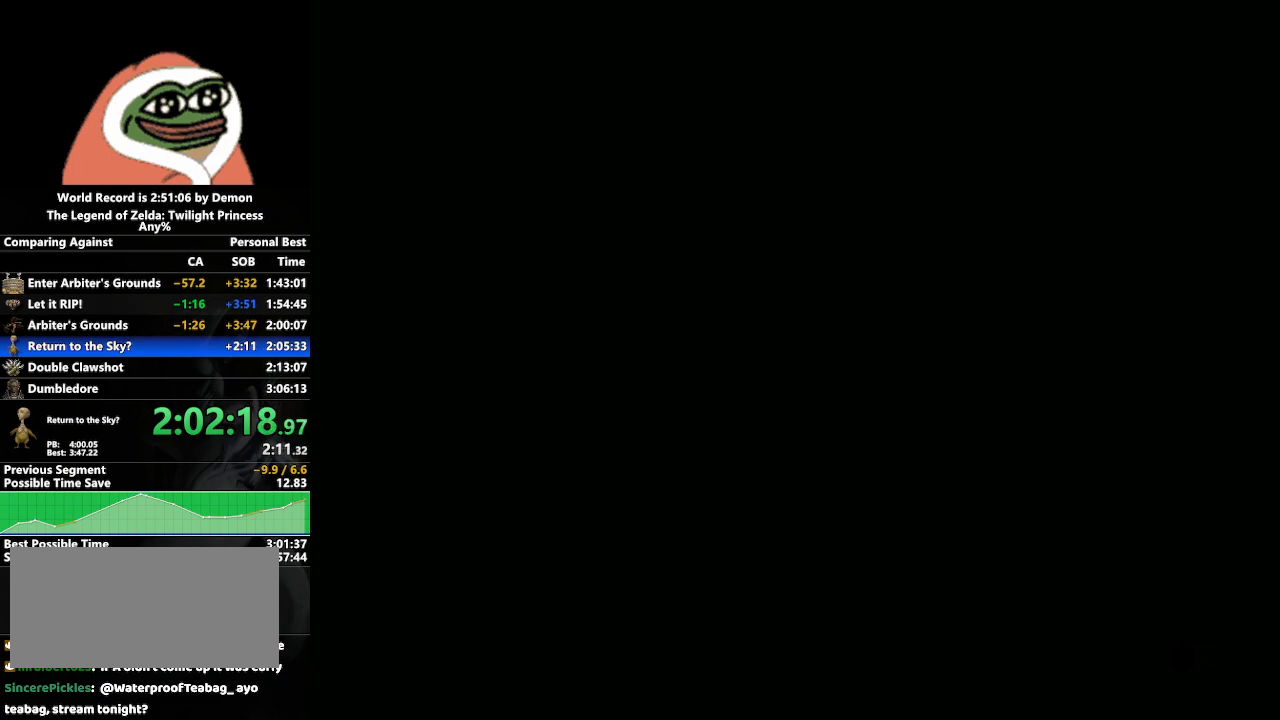
{"buttons": [], "left_stick": "center", "right_stick": "center", "events": []}
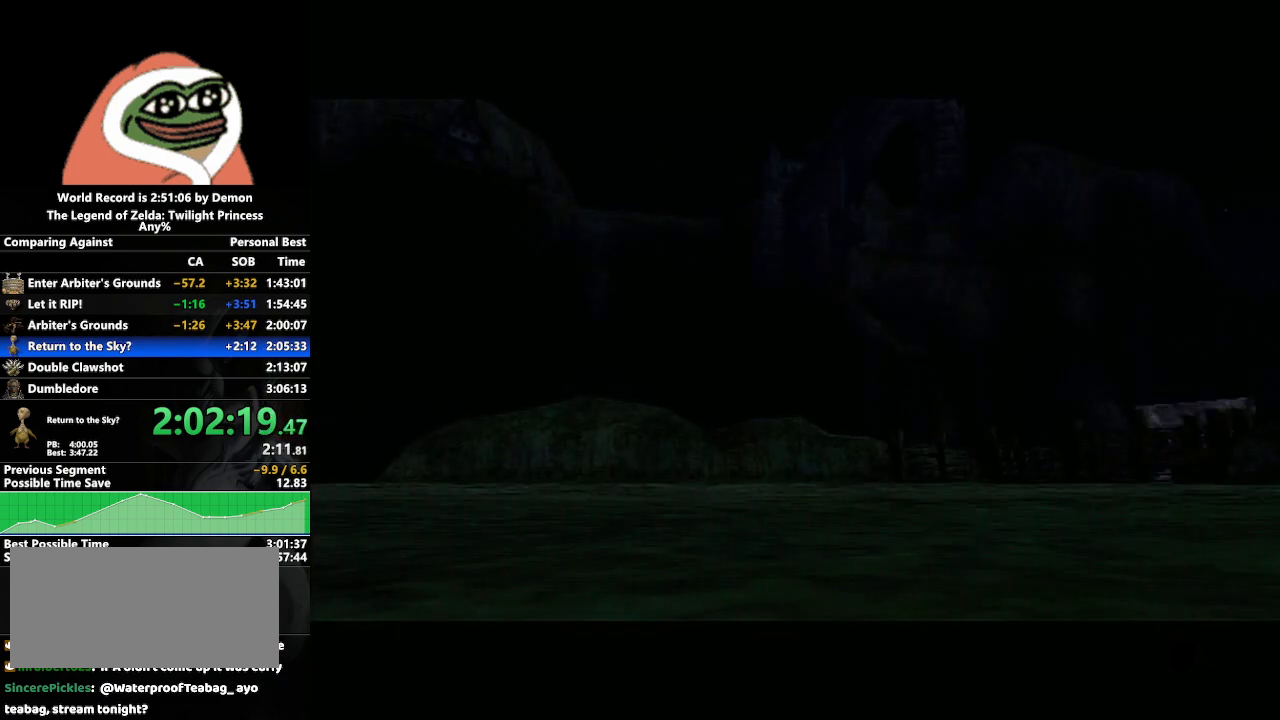
{"buttons": [], "left_stick": "center", "right_stick": "center", "events": []}
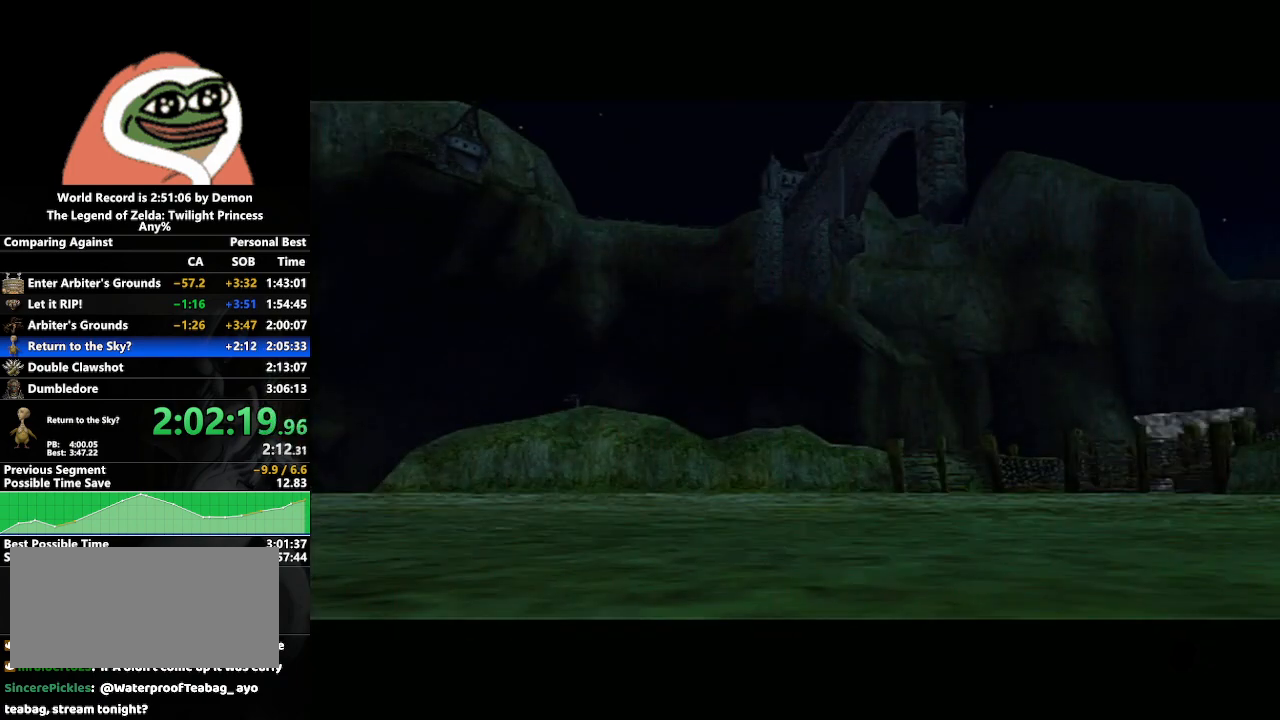
{"buttons": [], "left_stick": "center", "right_stick": "center", "events": [[50, "A", "down"], [100, "A", "up"], [200, "A", "down"], [300, "A", "up"], [350, "A", "down"], [450, "A", "up"]]}
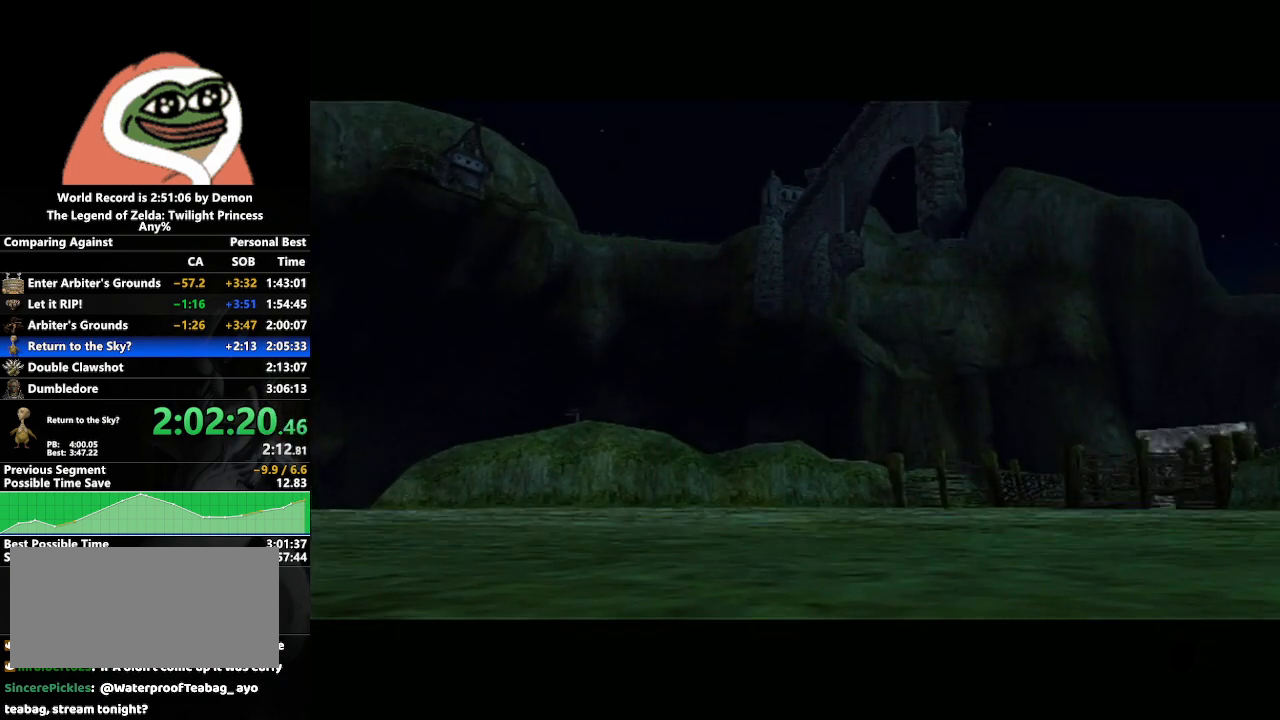
{"buttons": ["A"], "left_stick": "center", "right_stick": "center", "events": [[17, "A", "down"], [100, "A", "up"], [183, "A", "down"], [233, "A", "up"], [500, "A", "down"]]}
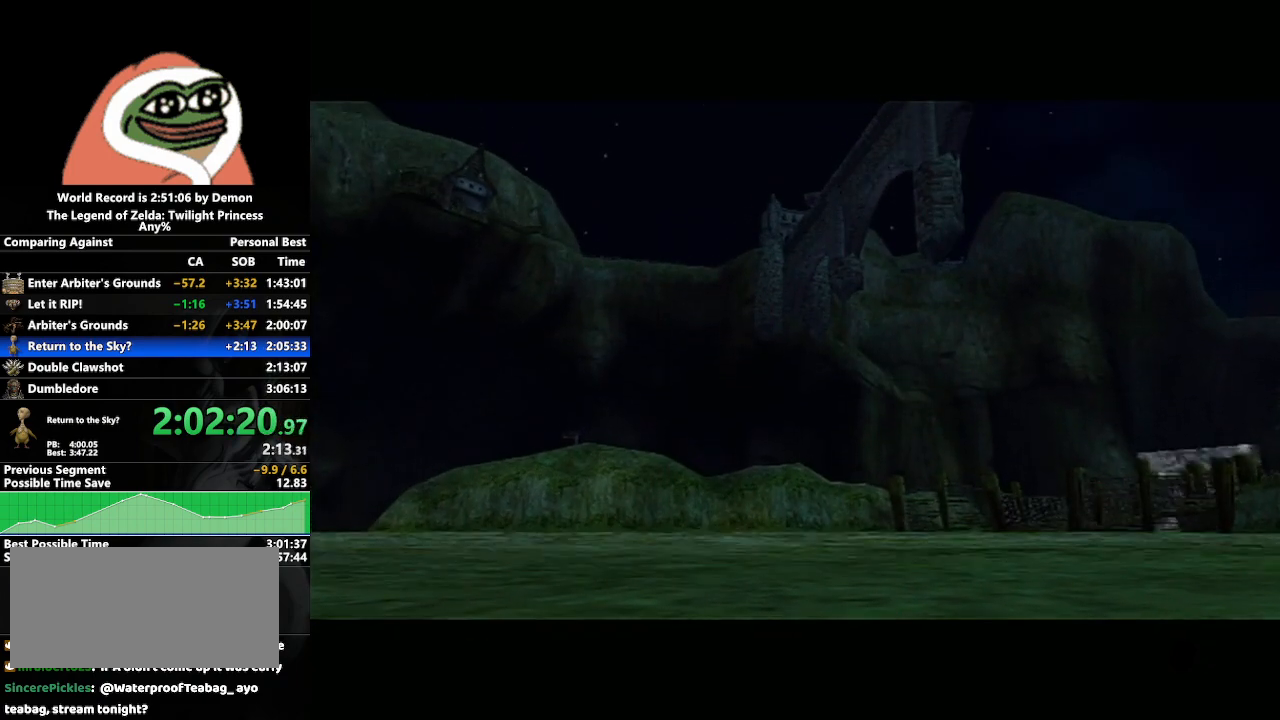
{"buttons": [], "left_stick": "center", "right_stick": "center", "events": [[183, "A", "up"]]}
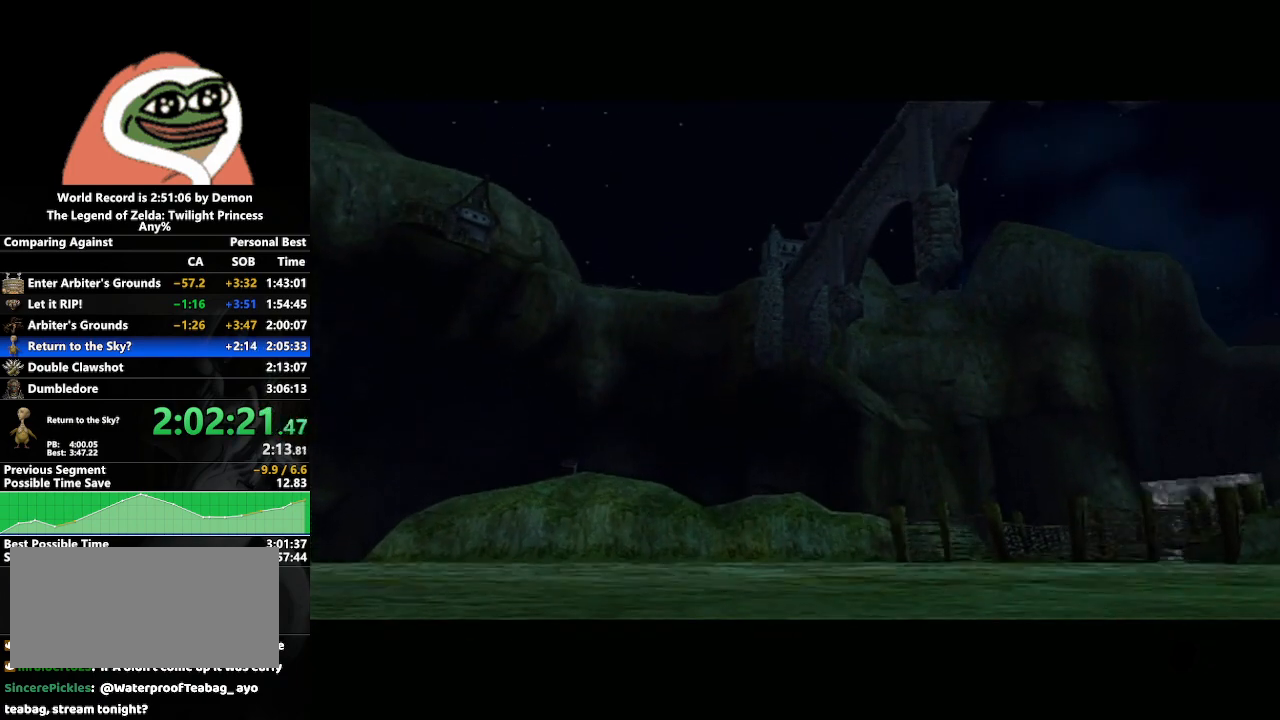
{"buttons": [], "left_stick": "center", "right_stick": "center", "events": []}
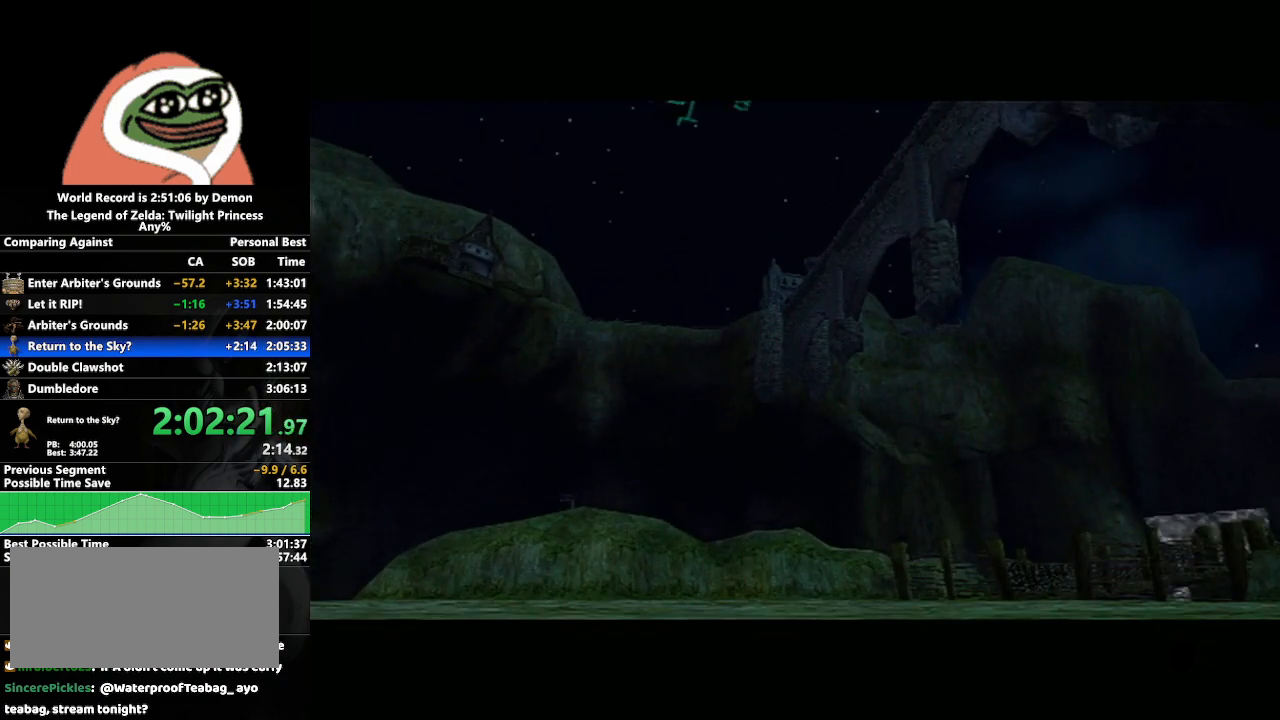
{"buttons": [], "left_stick": "center", "right_stick": "center", "events": [[83, "left_stick", "left"], [150, "left_stick", "down-left"], [450, "left_stick", "center"]]}
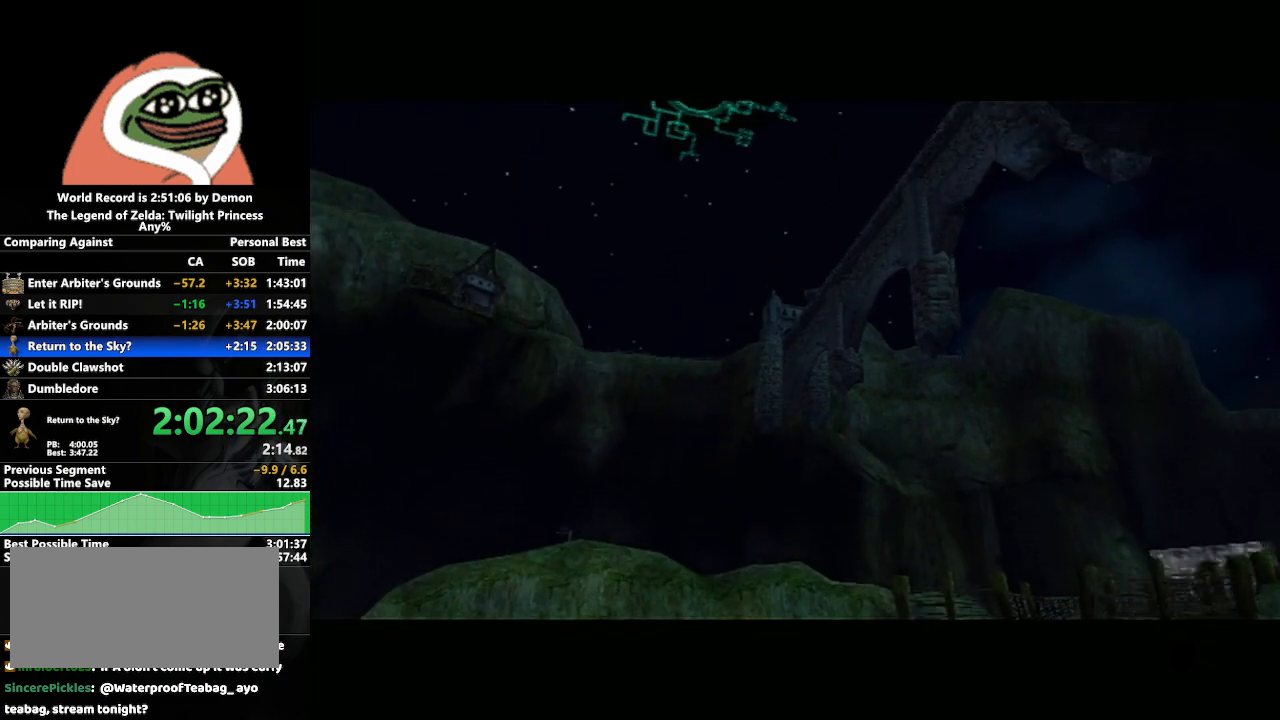
{"buttons": [], "left_stick": "center", "right_stick": "center", "events": []}
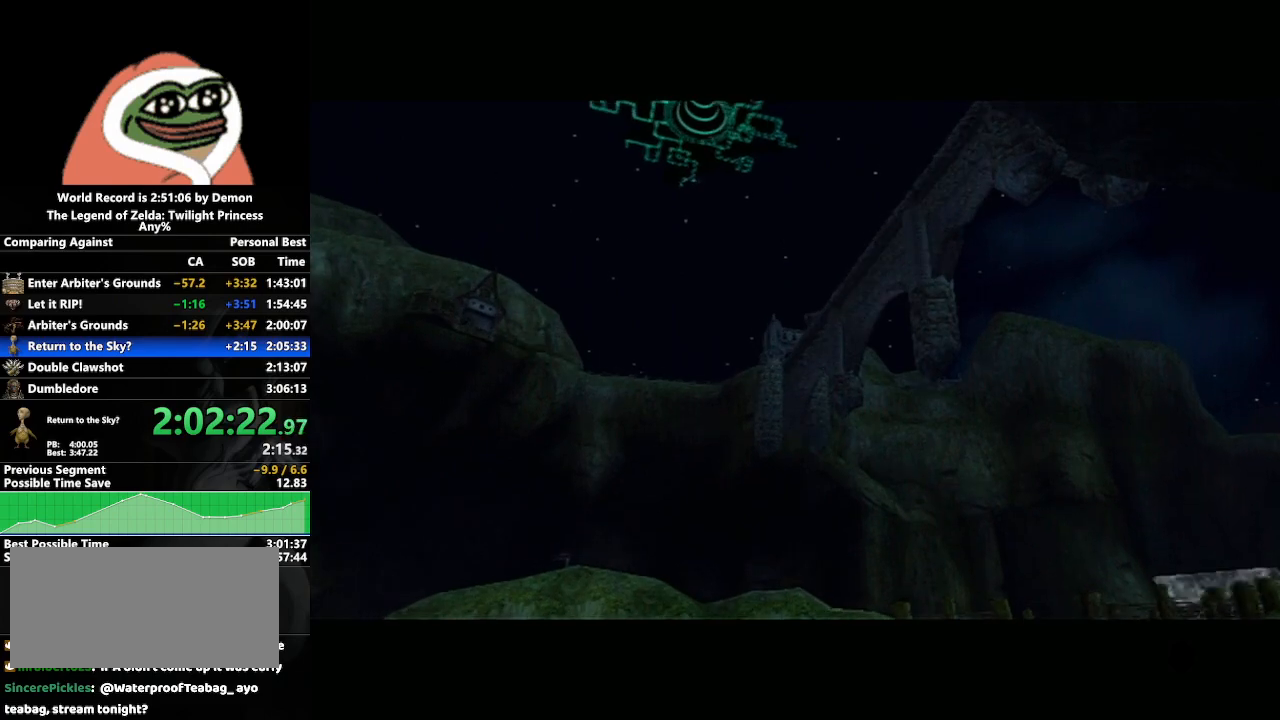
{"buttons": [], "left_stick": "center", "right_stick": "center", "events": []}
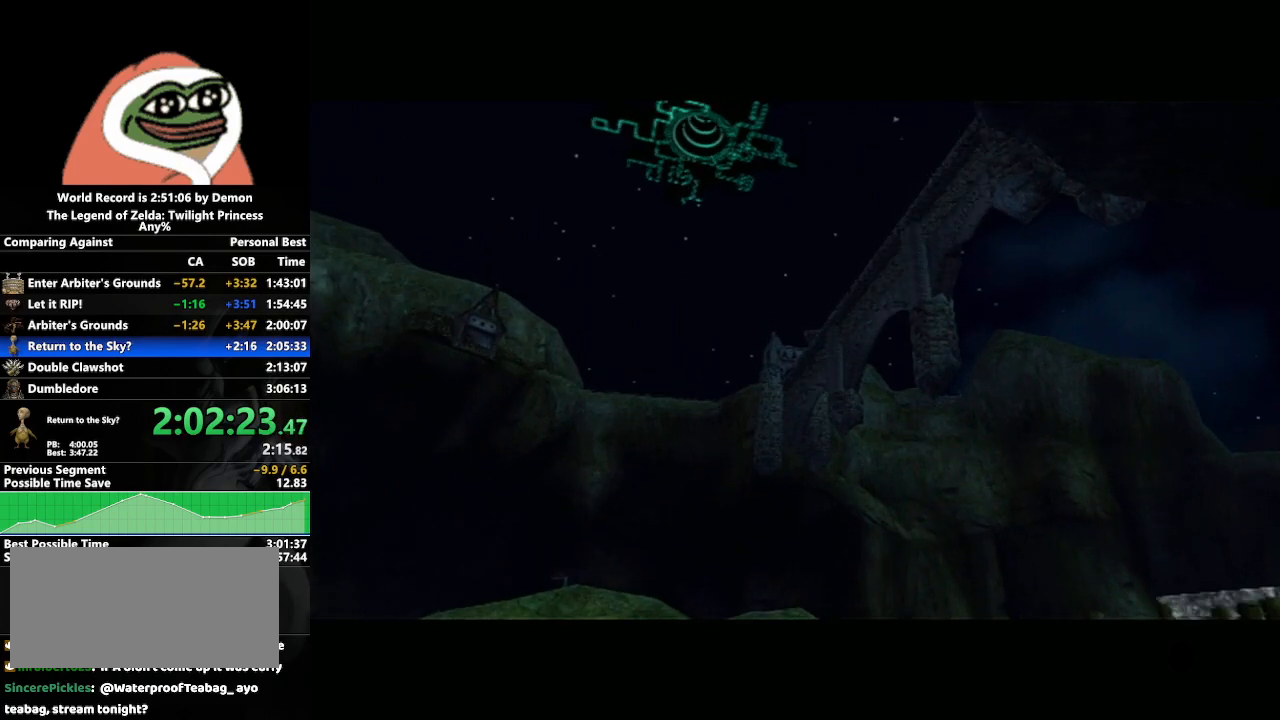
{"buttons": [], "left_stick": "down-left", "right_stick": "center", "events": [[67, "left_stick", "down"], [450, "left_stick", "down-left"]]}
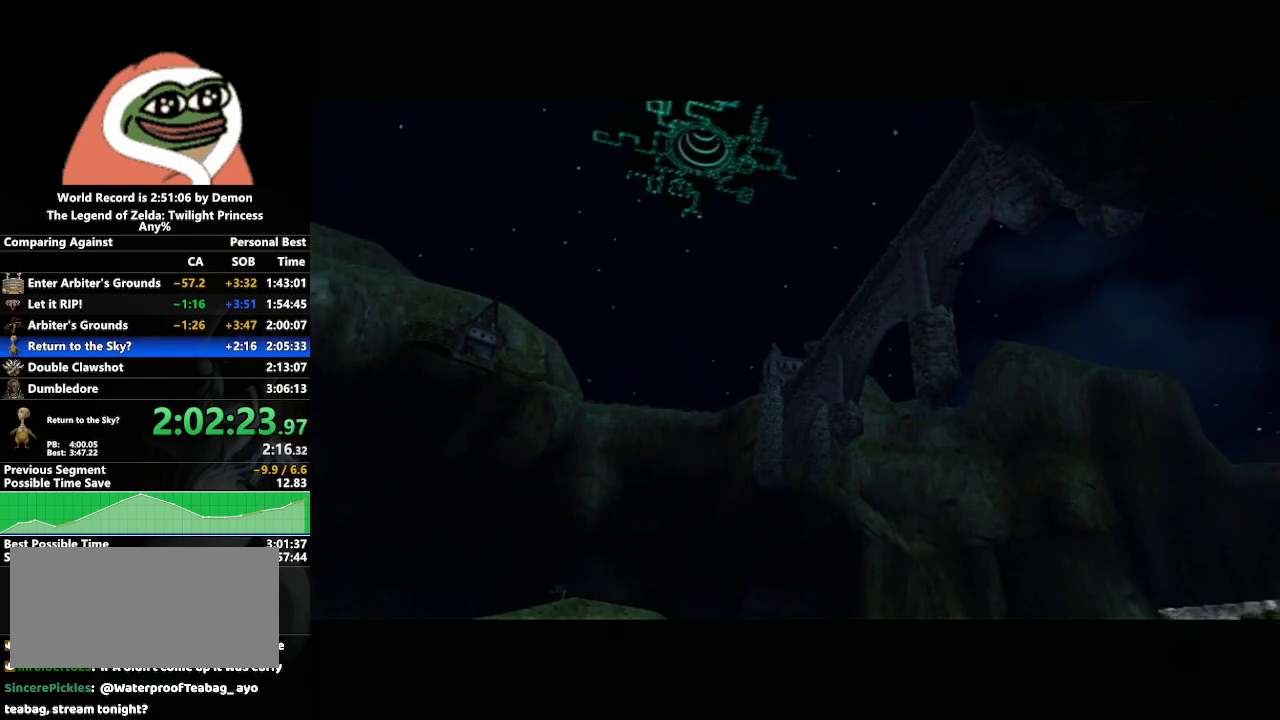
{"buttons": [], "left_stick": "center", "right_stick": "center", "events": [[167, "left_stick", "center"]]}
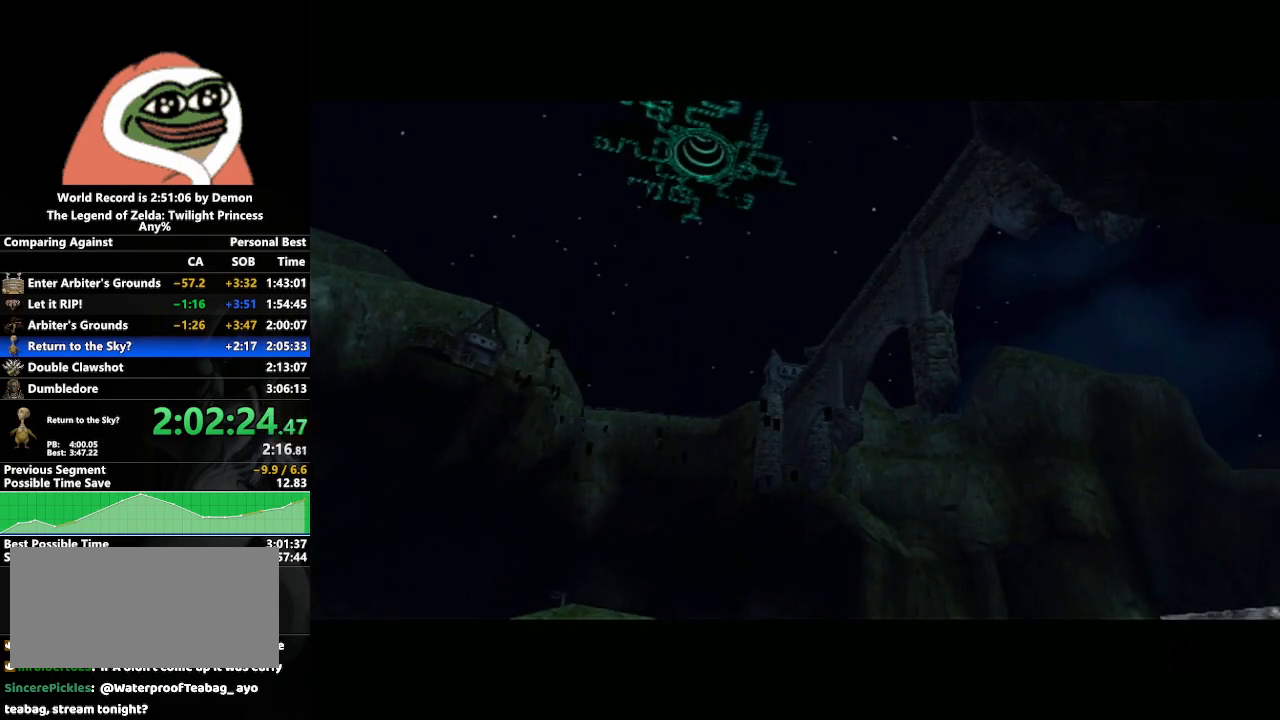
{"buttons": [], "left_stick": "center", "right_stick": "center", "events": []}
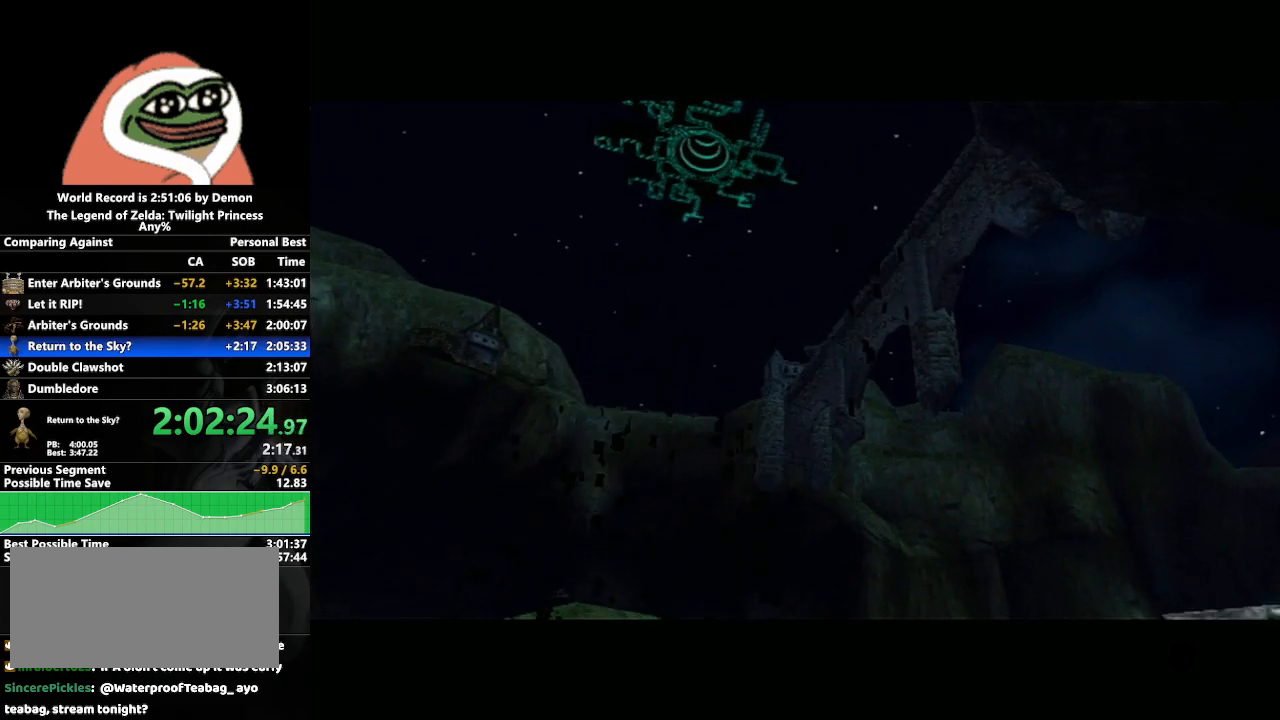
{"buttons": [], "left_stick": "center", "right_stick": "center", "events": []}
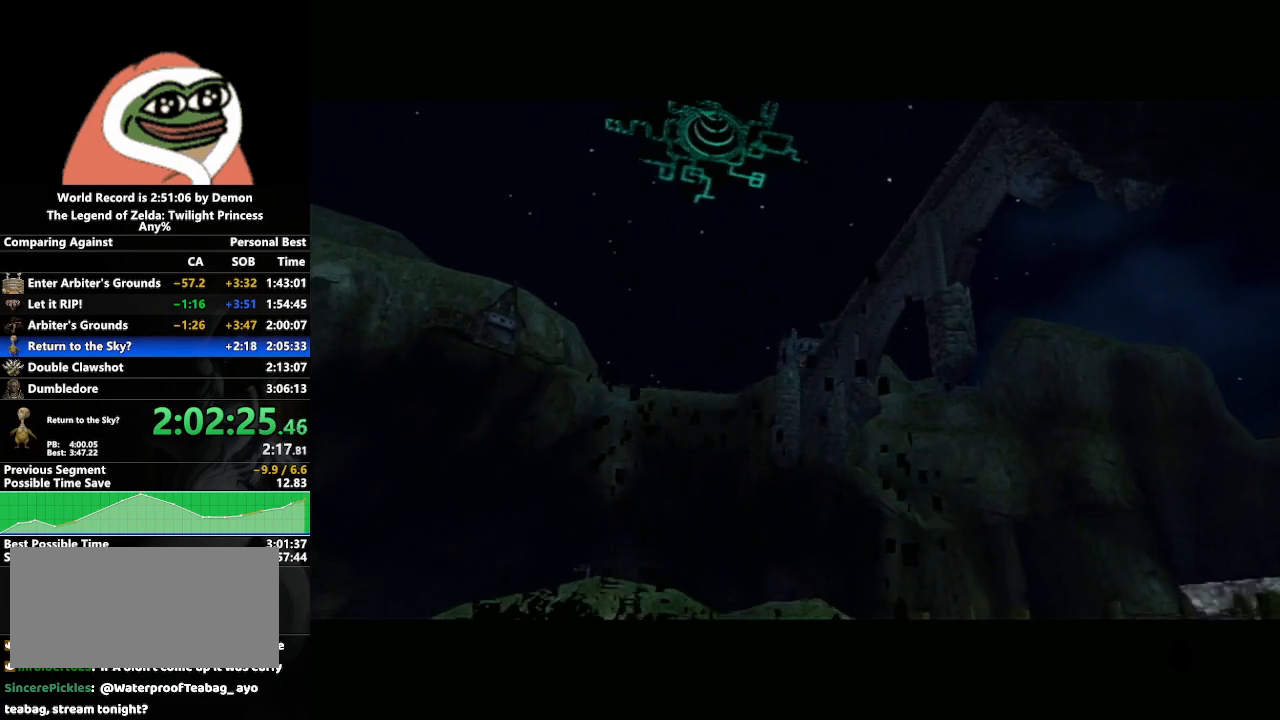
{"buttons": [], "left_stick": "center", "right_stick": "center", "events": []}
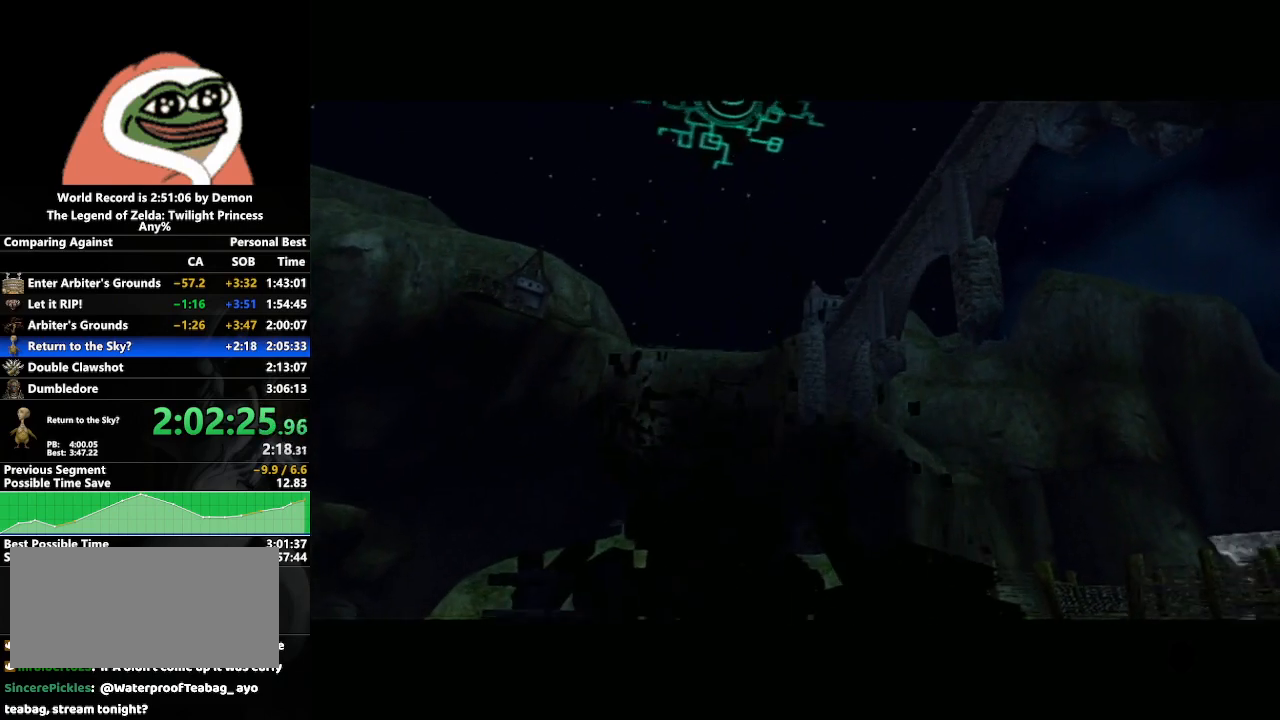
{"buttons": [], "left_stick": "center", "right_stick": "center", "events": []}
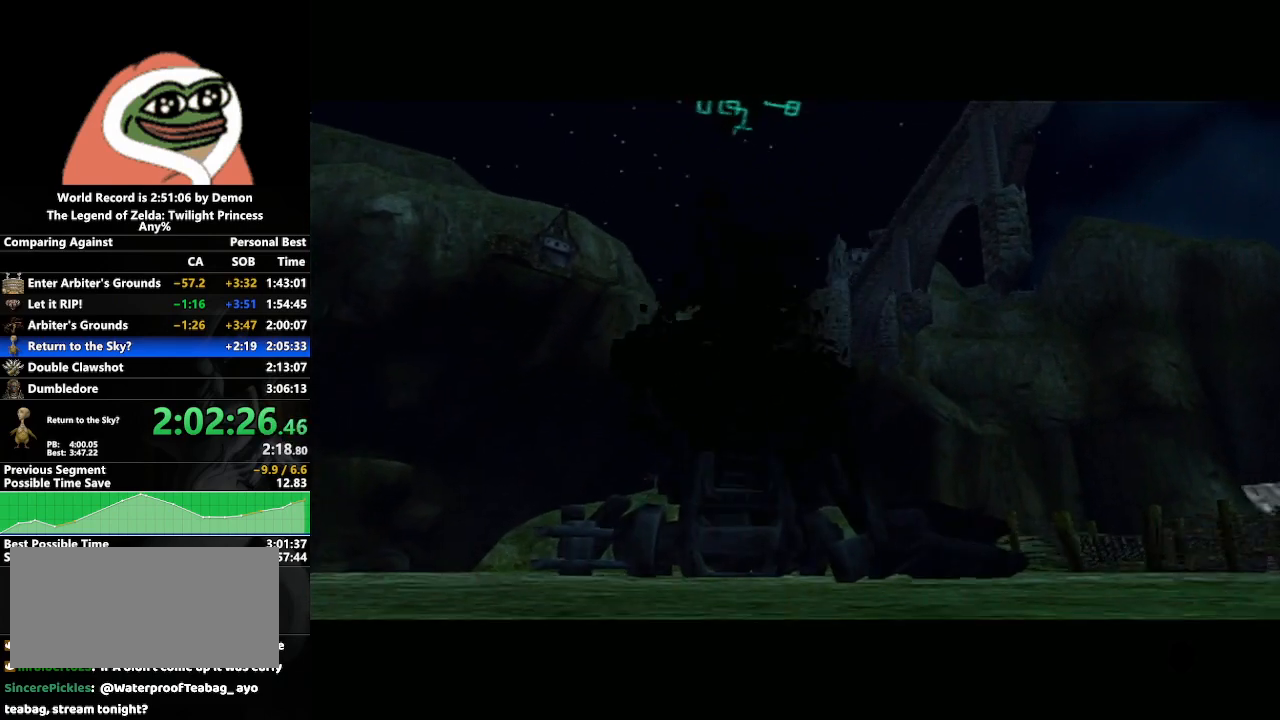
{"buttons": [], "left_stick": "center", "right_stick": "center", "events": []}
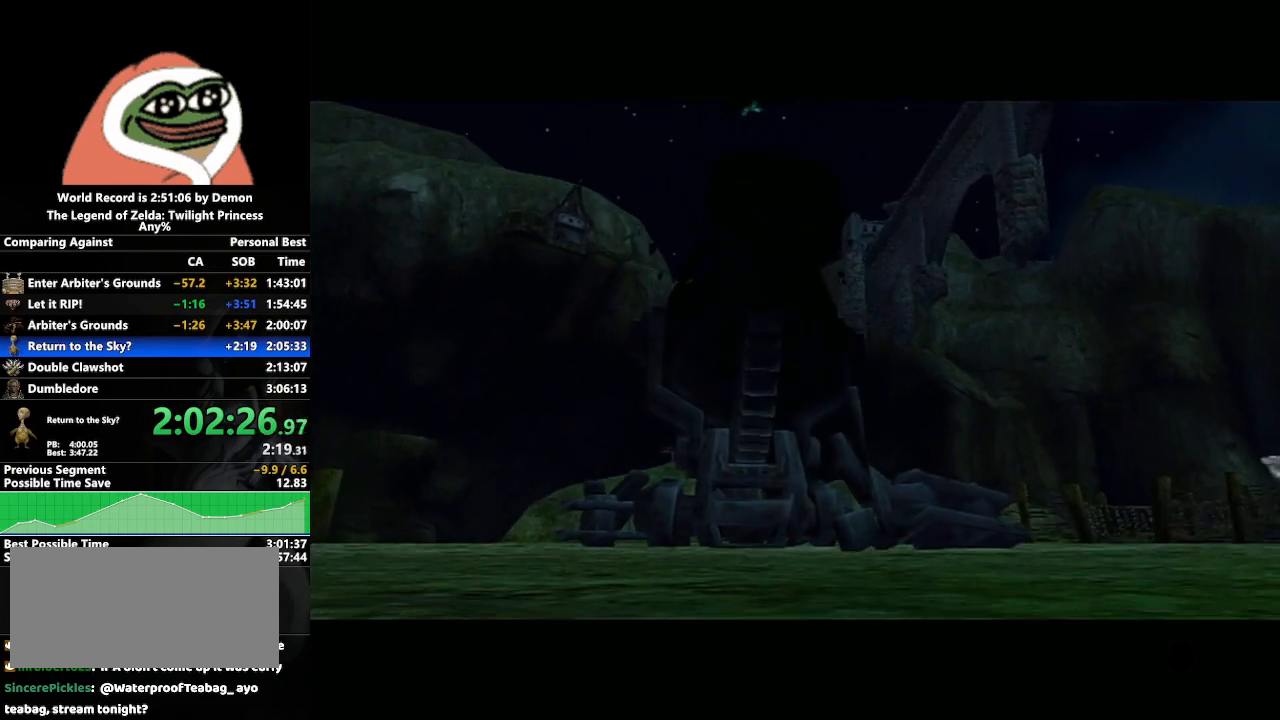
{"buttons": [], "left_stick": "down-right", "right_stick": "center", "events": [[133, "left_stick", "down-left"], [317, "left_stick", "center"], [450, "left_stick", "down-right"]]}
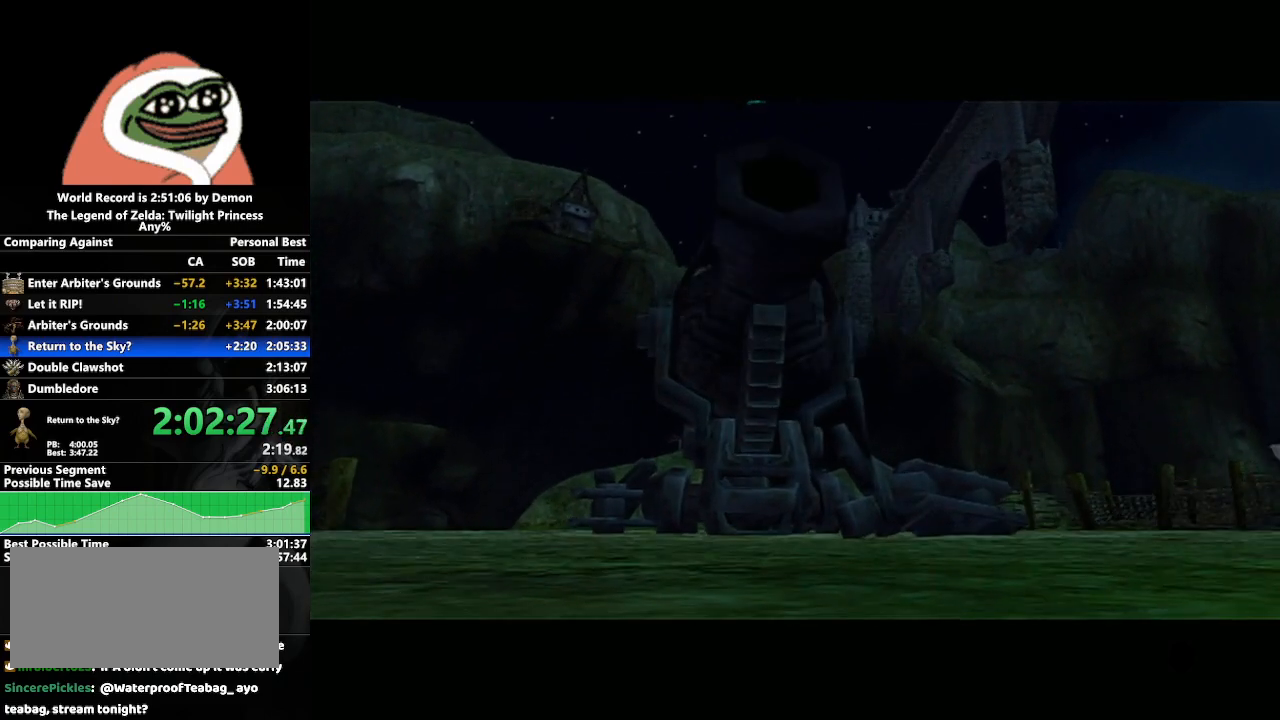
{"buttons": [], "left_stick": "center", "right_stick": "center", "events": [[100, "left_stick", "center"]]}
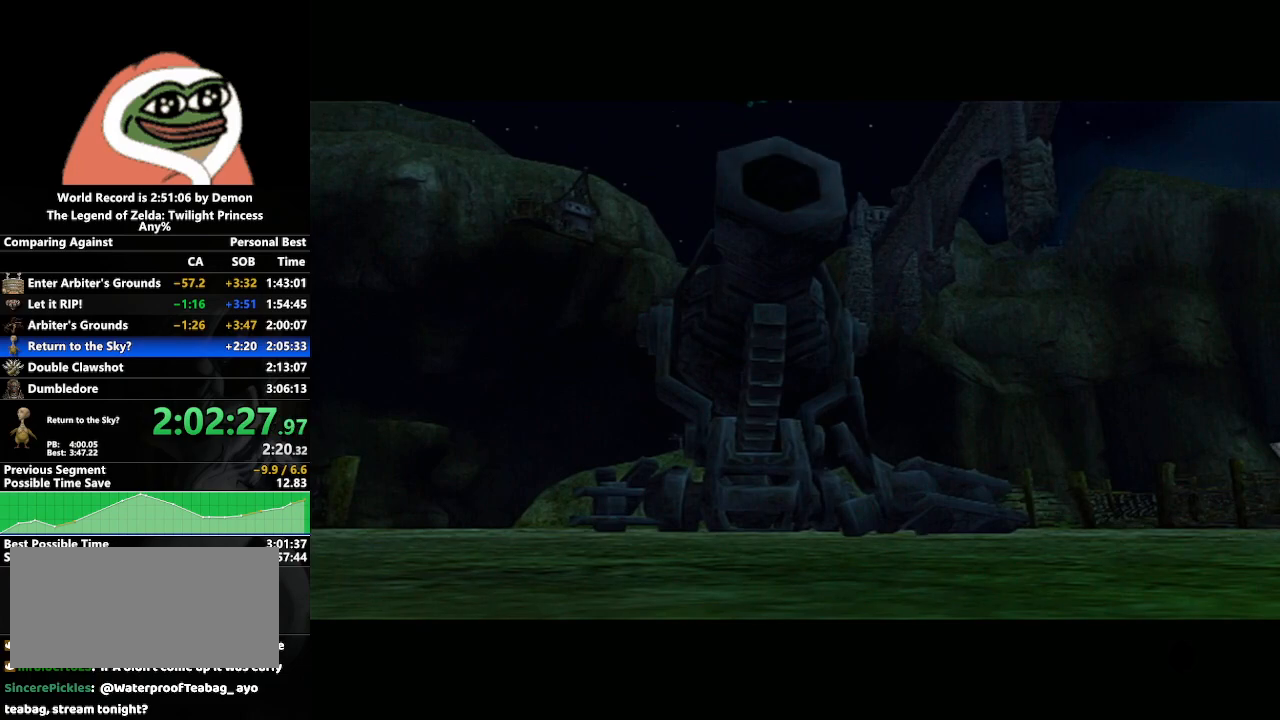
{"buttons": [], "left_stick": "center", "right_stick": "center", "events": []}
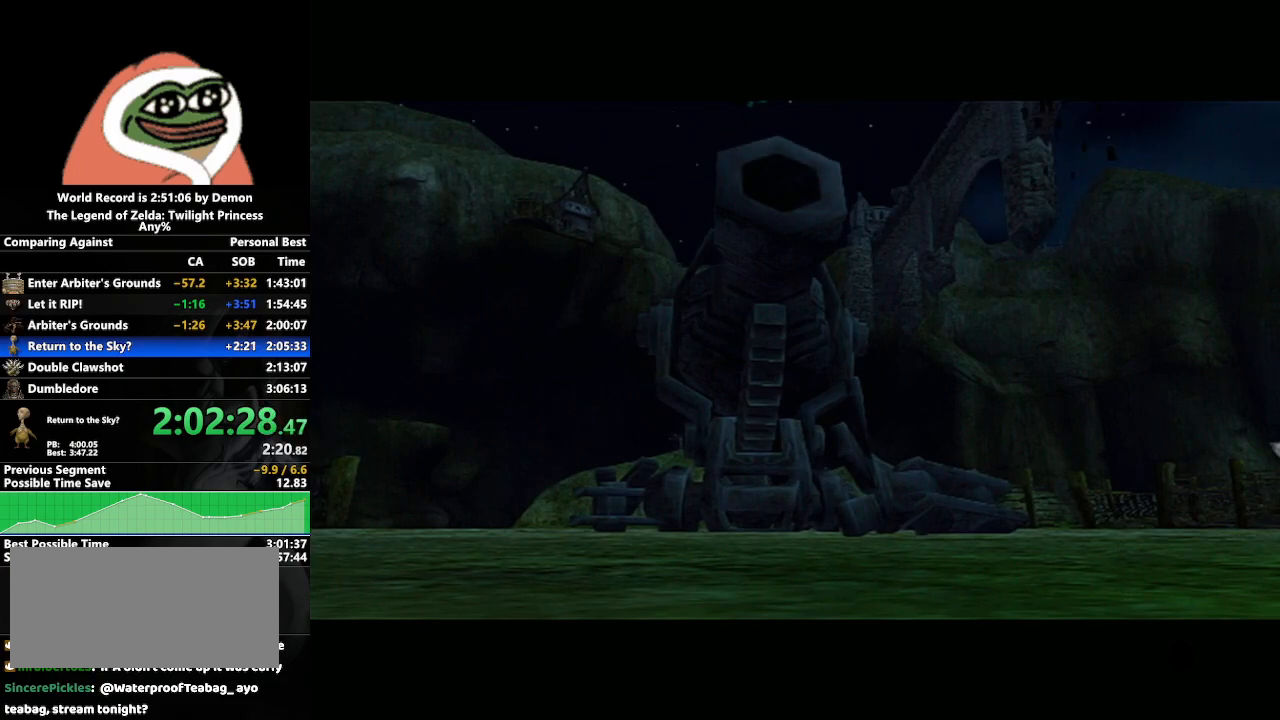
{"buttons": [], "left_stick": "center", "right_stick": "center", "events": []}
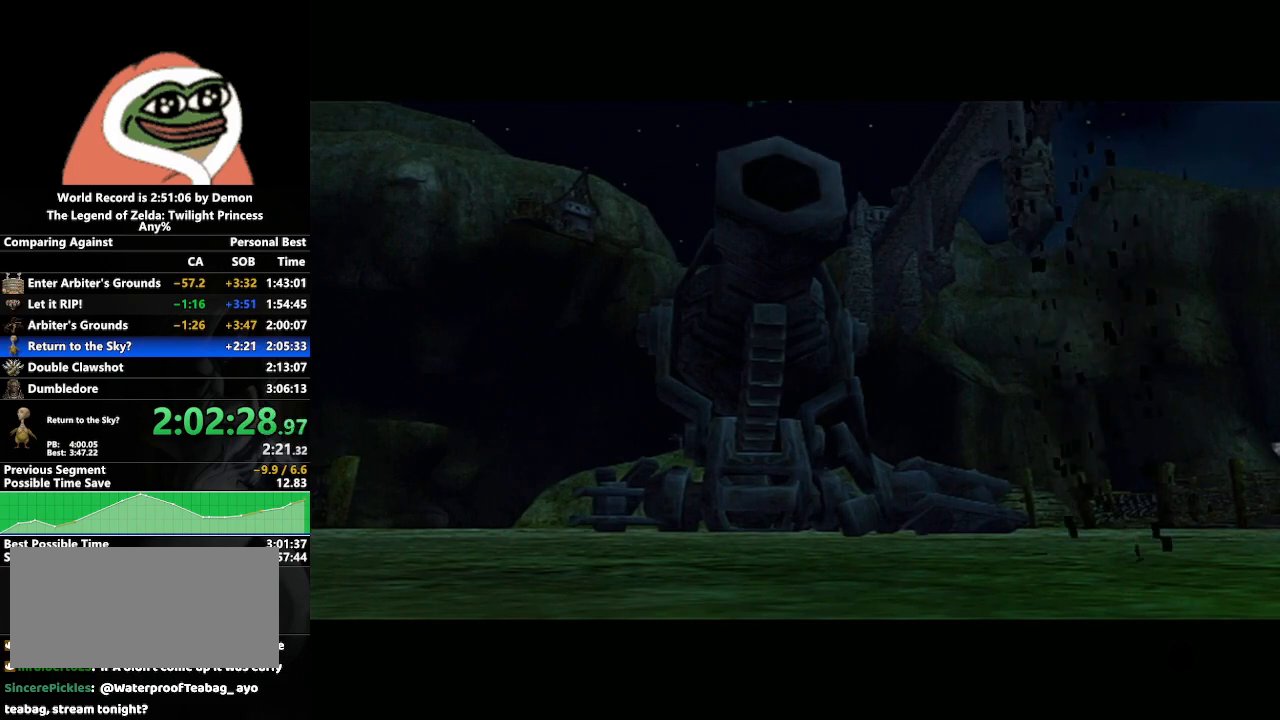
{"buttons": [], "left_stick": "center", "right_stick": "center", "events": []}